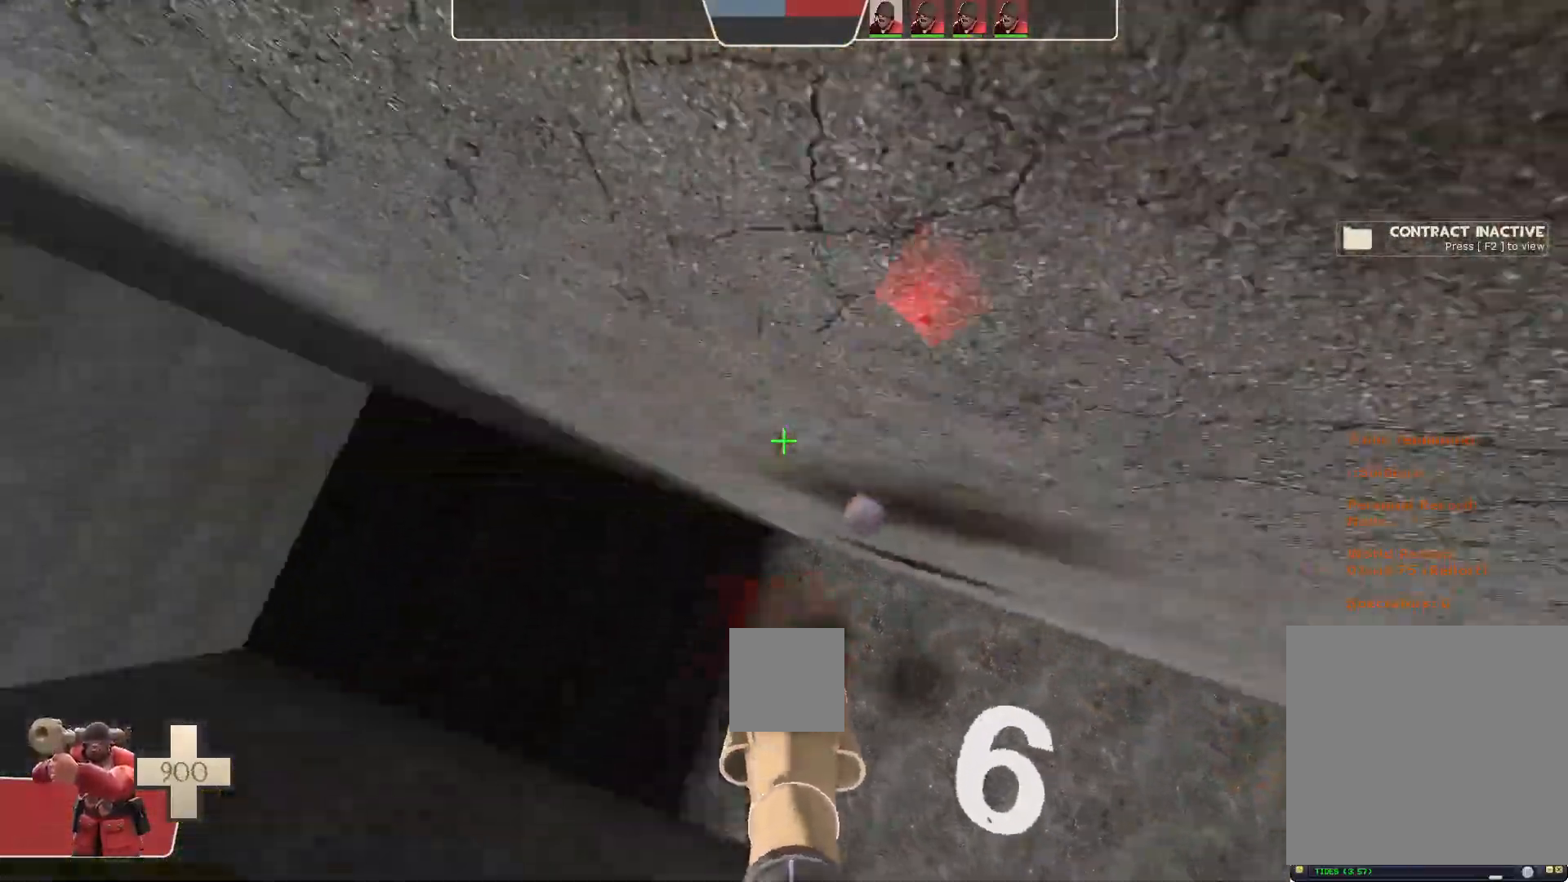
Gameplay with a controller (Xbox layout); each line is a JSON object with the inputs held at the frame after it (dt_ms = milliseconds from this image to that frame). "events" lists button and stick changes between this image and that frame as [ms after this image, input, new state], when the widget could be followed in between. Not read: A B DPAD_RIGHT L3 R3 SELECT START X.
{"dt_ms": 1000, "buttons": ["L1", "R2"], "left_stick": "up-right", "right_stick": "center"}
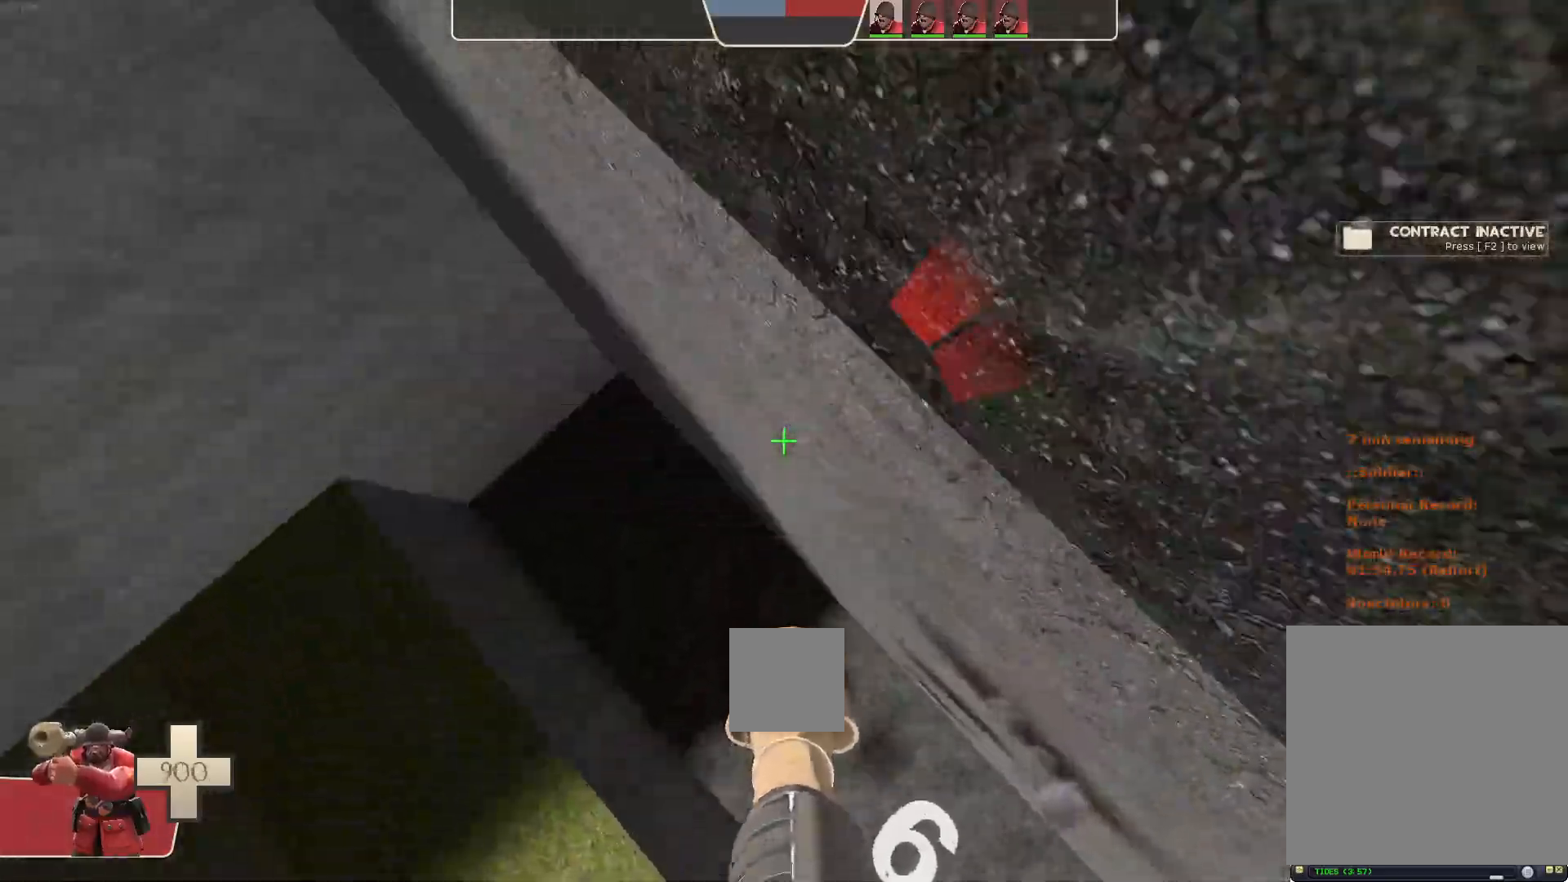
{"dt_ms": 500, "buttons": ["L1", "R2"], "left_stick": "up", "right_stick": "left", "events": [[67, "R2", "up"], [217, "left_stick", "center"], [250, "right_stick", "up-right"], [333, "left_stick", "up-left"], [350, "right_stick", "center"], [367, "R2", "down"], [400, "right_stick", "left"], [467, "left_stick", "up"]]}
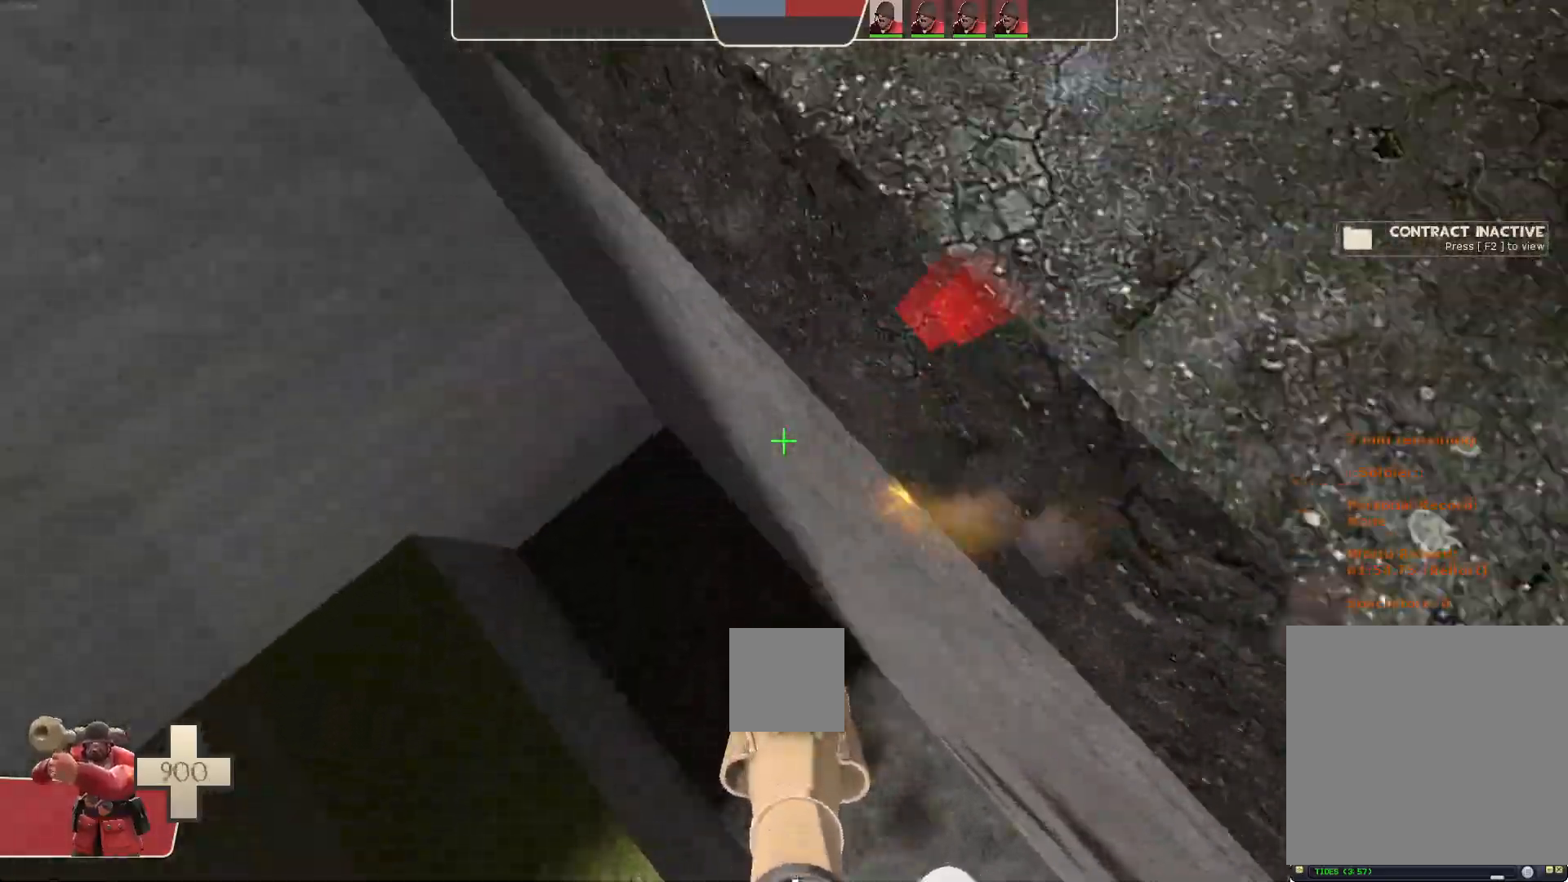
{"dt_ms": 500, "buttons": ["L1"], "left_stick": "up-right", "right_stick": "right", "events": [[83, "right_stick", "center"], [200, "left_stick", "up-right"], [283, "R2", "up"], [467, "right_stick", "right"]]}
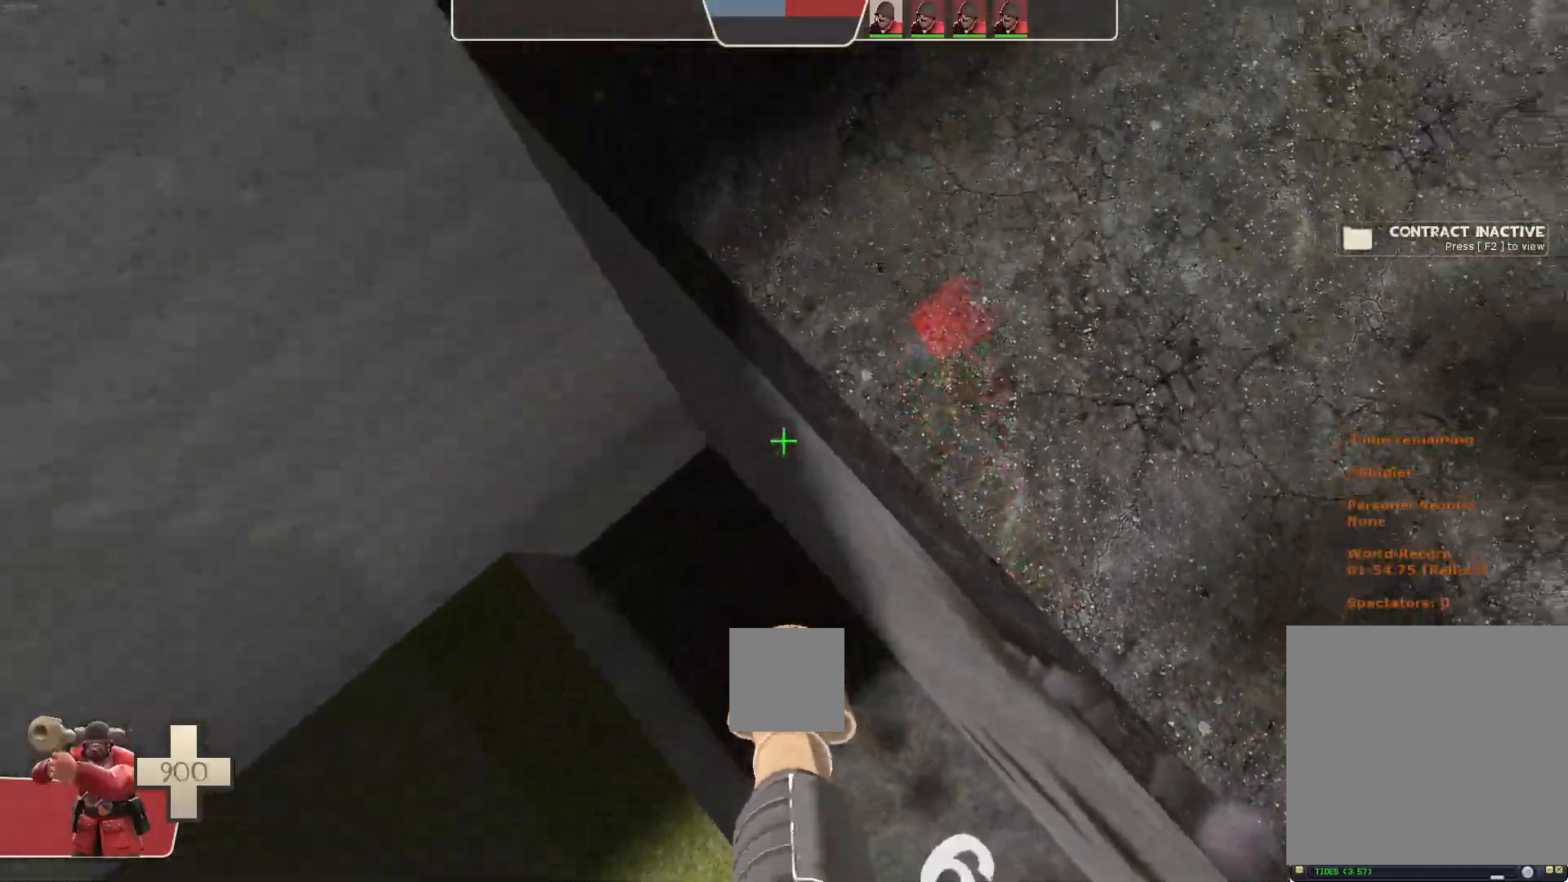
{"dt_ms": 1000, "buttons": ["L1", "R2"], "left_stick": "up-right", "right_stick": "up-right"}
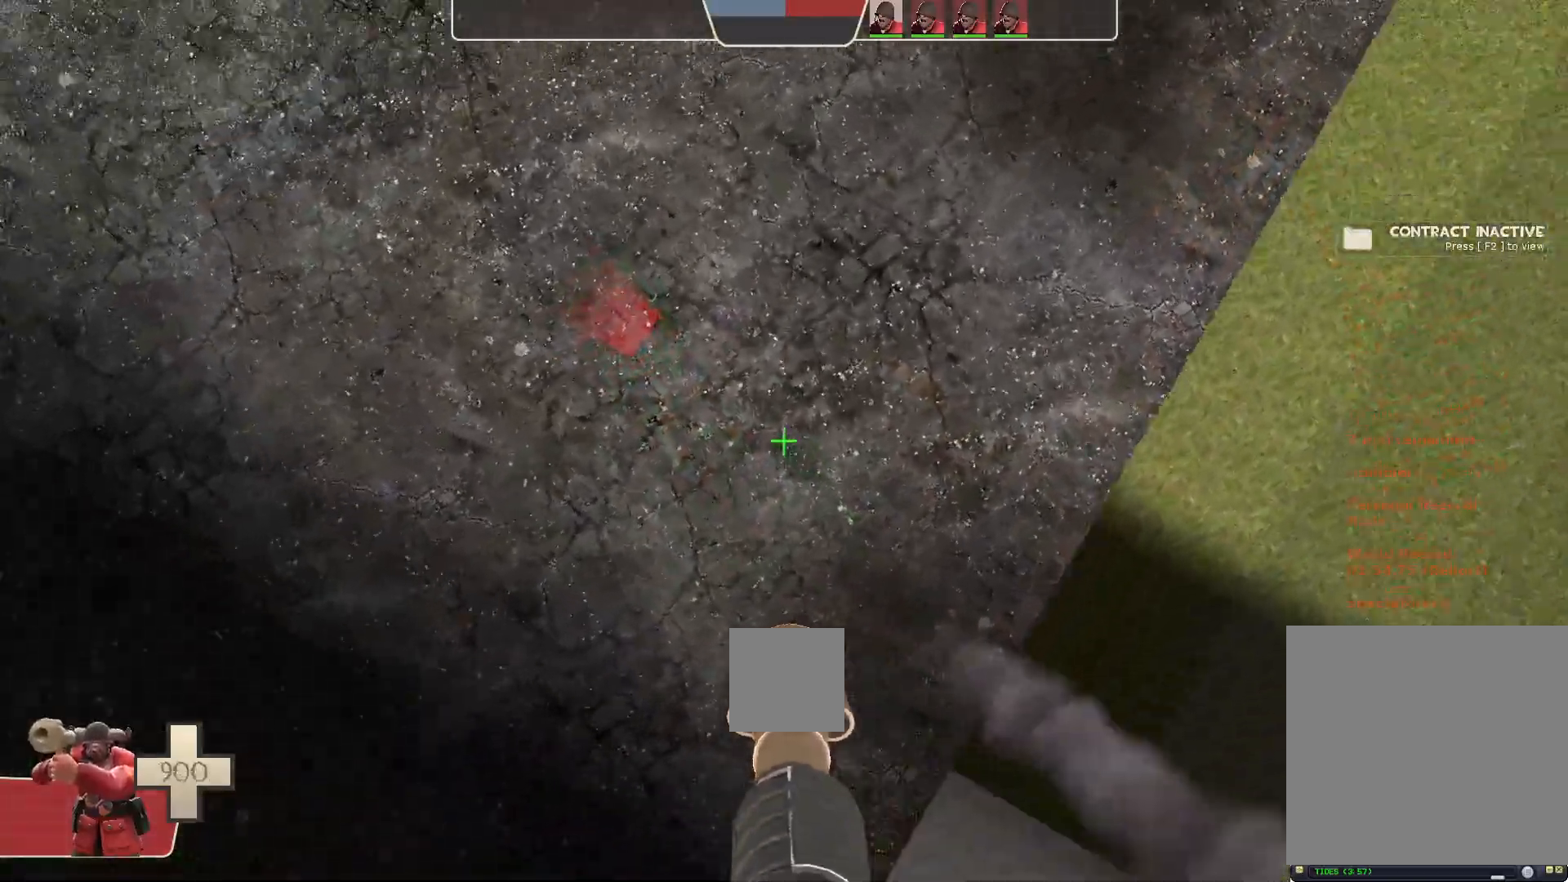
{"dt_ms": 500, "buttons": ["L1", "R2"], "left_stick": "up-right", "right_stick": "up-right", "events": [[100, "right_stick", "center"], [167, "right_stick", "down"], [350, "right_stick", "up-right"]]}
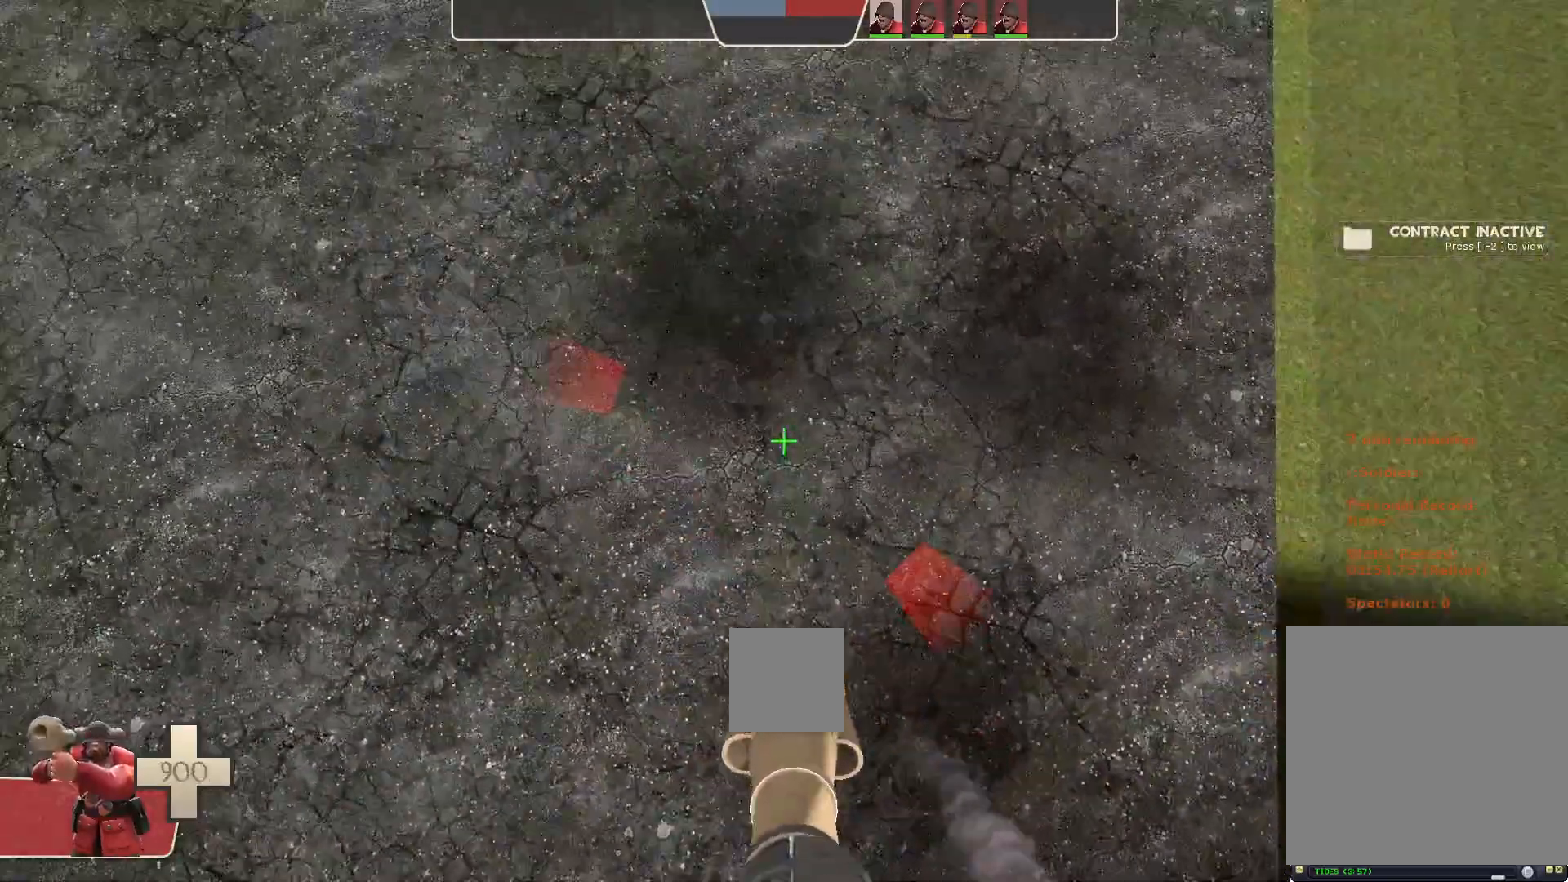
{"dt_ms": 500, "buttons": ["L1", "R2"], "left_stick": "left", "right_stick": "left", "events": [[283, "left_stick", "up"], [400, "right_stick", "center"], [433, "left_stick", "left"], [450, "right_stick", "left"]]}
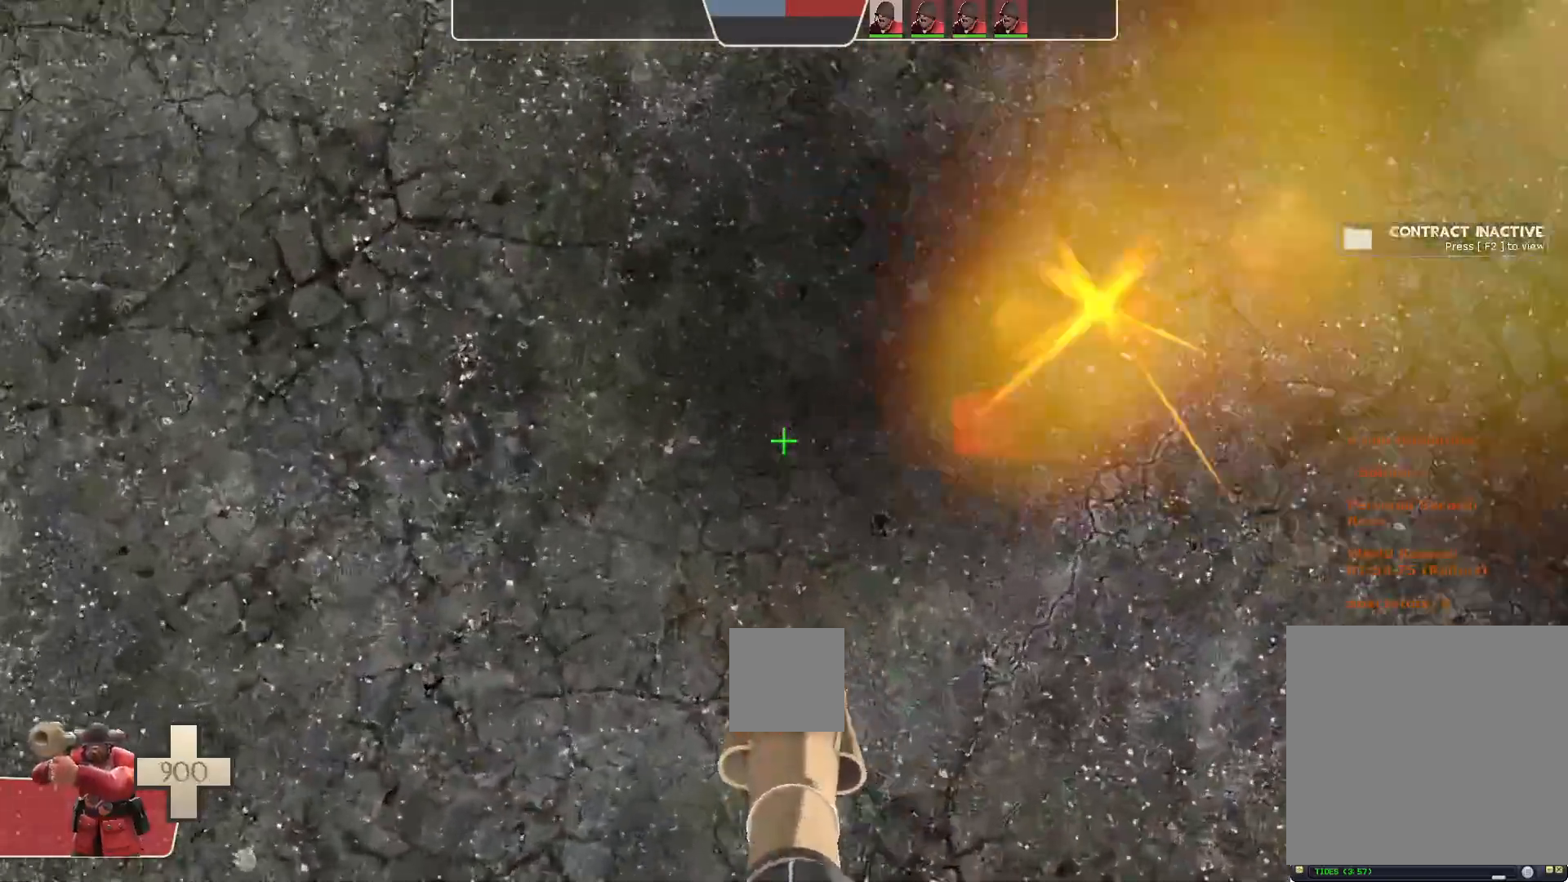
{"dt_ms": 500, "buttons": ["L1", "R2"], "left_stick": "up-left", "right_stick": "up", "events": [[17, "left_stick", "center"], [83, "left_stick", "left"], [183, "right_stick", "center"], [217, "left_stick", "center"], [417, "right_stick", "up"], [450, "left_stick", "up-left"]]}
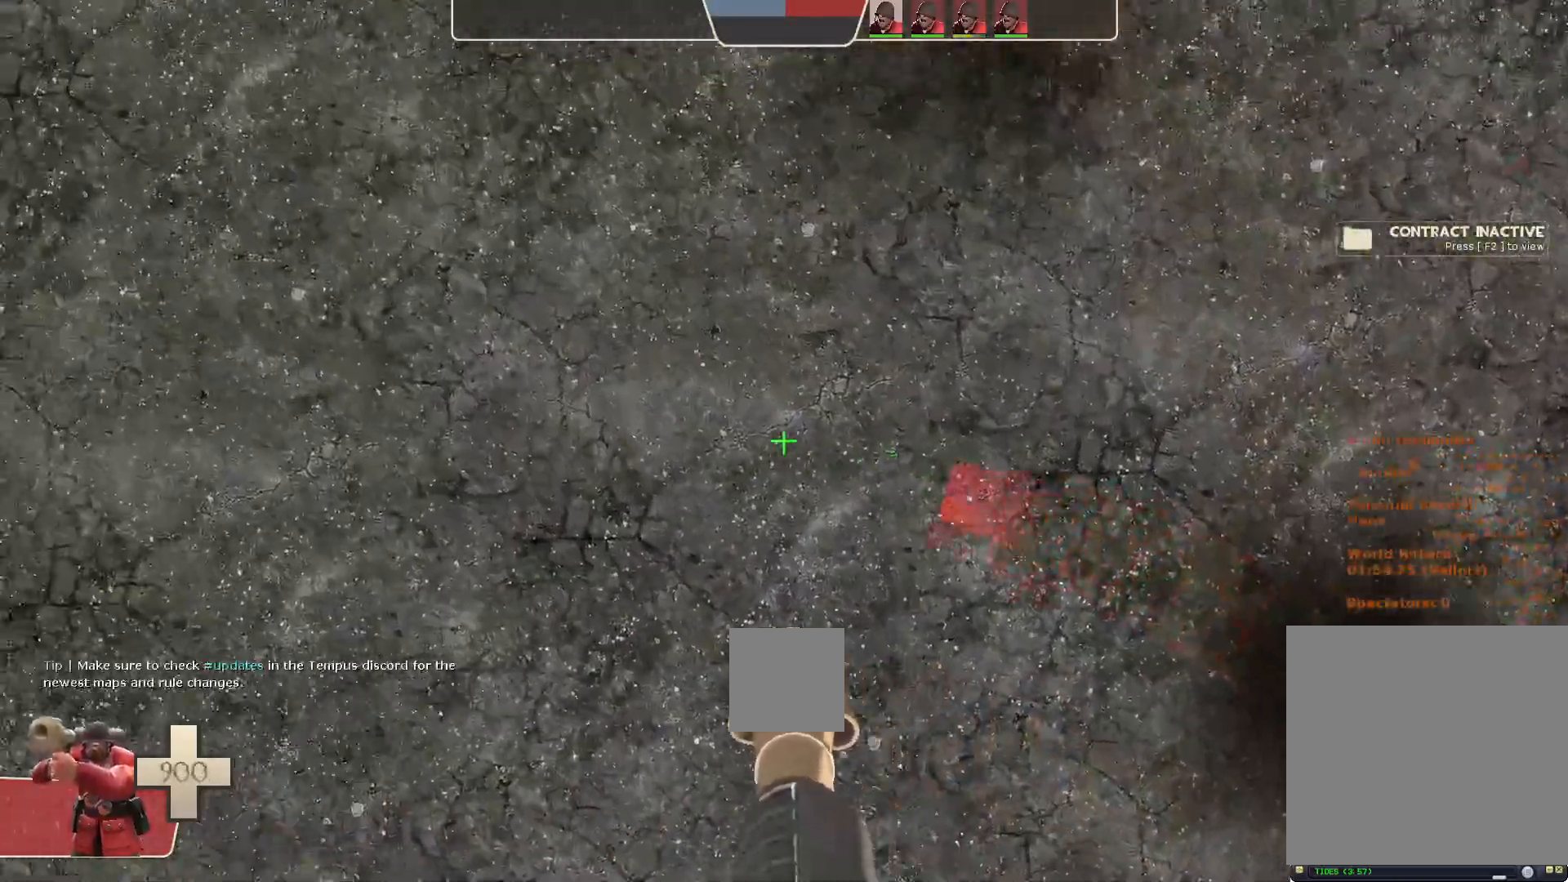
{"dt_ms": 500, "buttons": ["L1", "R2"], "left_stick": "up-left", "right_stick": "center", "events": [[167, "right_stick", "left"], [267, "right_stick", "down-left"], [467, "right_stick", "center"]]}